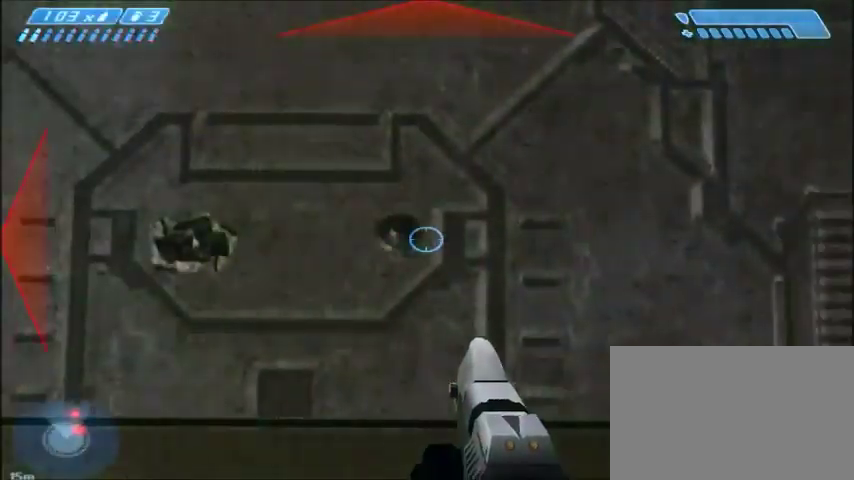
Gameplay with keyboard and mouse; each line is a JSON object with the keys and mouse buttons held at the frame after it. "events" lists presses ("down") and releases ("up") of "1", "2", "3", "4", "5", "a", "alt", "c", "ctrl", "d", "e", "f", "q", "r", "s", "shift", "space", "tab", "v", "w", "x", "z", "mouse_left", "mouse_middle", "mouse_right", "mouse_wheel_up" and "mouse_wheel_down" between this image and that frame as [ms after this image, input, new state], when the widget could be followed in between. "mouse_left", "mouse_middle", "mouse_right", "mouse_wheel_up", "mouse_wheel_down" = the "left", "middle", "right", "wheel_up", "wheel_down" buttons of the "mouse" list. No other keys are recorded. Mouse movement is not recorded.
{"keys": [], "mouse": [], "events": [[367, "d", "up"]]}
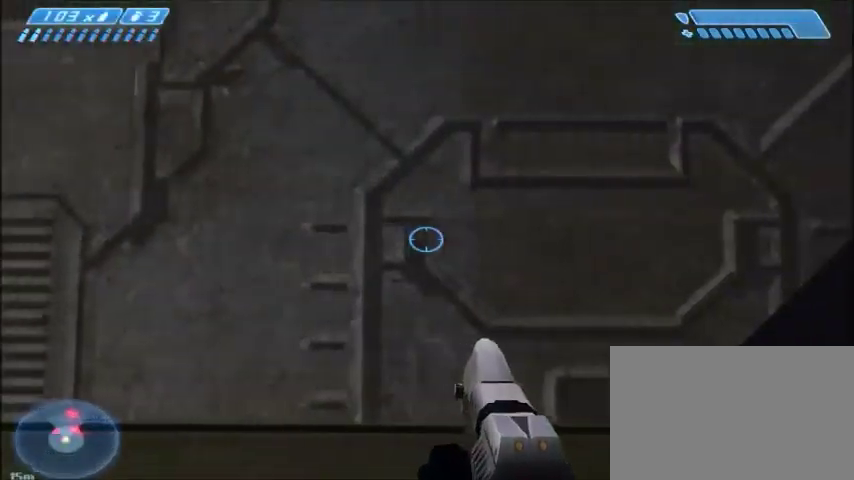
{"keys": [], "mouse": [], "events": [[34, "a", "down"], [434, "a", "up"]]}
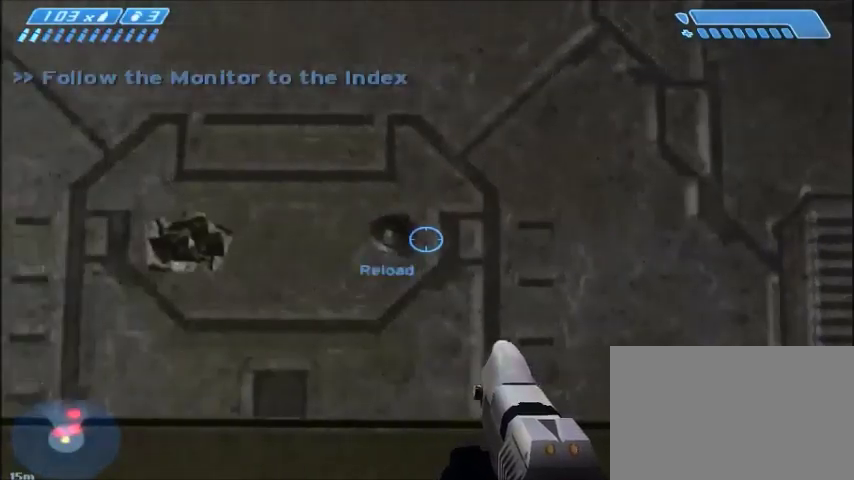
{"keys": [], "mouse": [], "events": []}
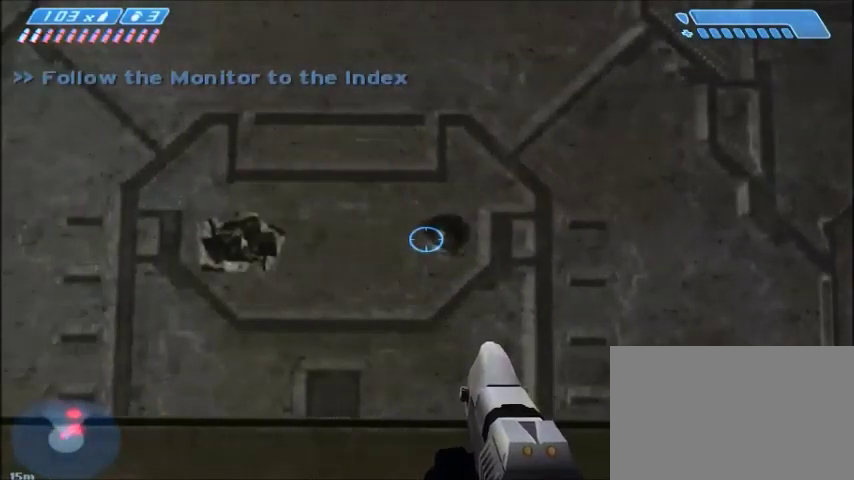
{"keys": [], "mouse": [], "events": []}
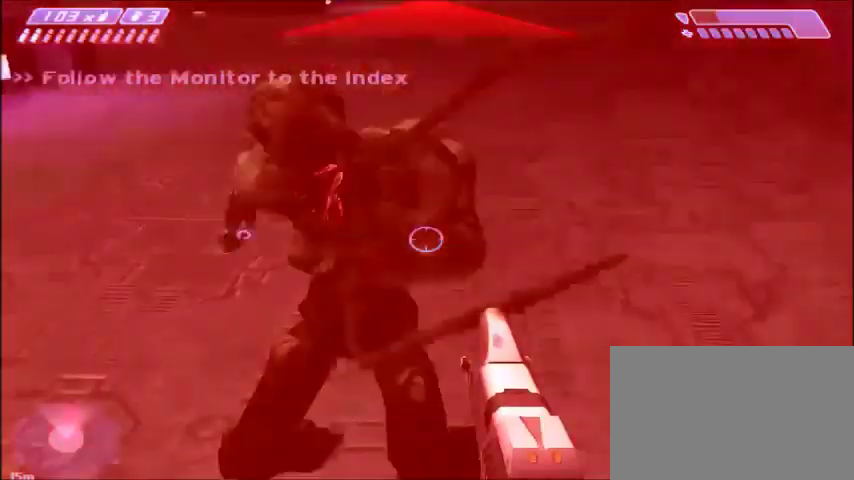
{"keys": ["a", "w"], "mouse": [], "events": [[33, "a", "down"], [267, "w", "down"]]}
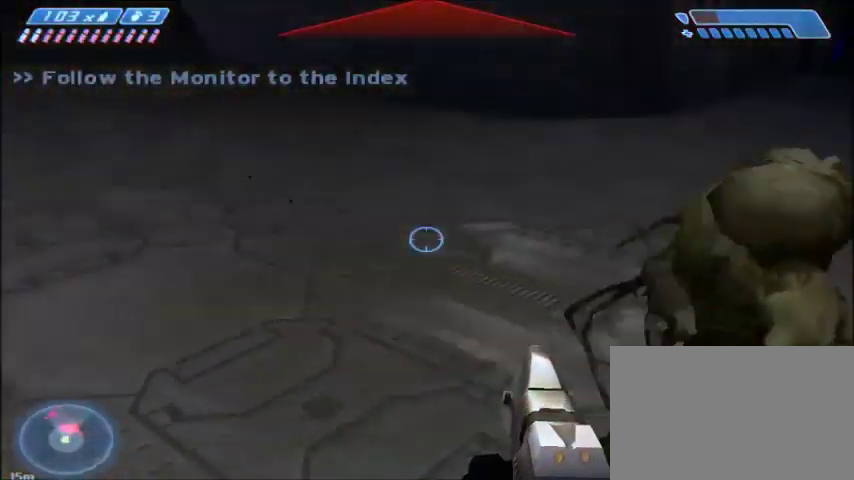
{"keys": [], "mouse": [], "events": [[201, "w", "up"], [468, "a", "up"]]}
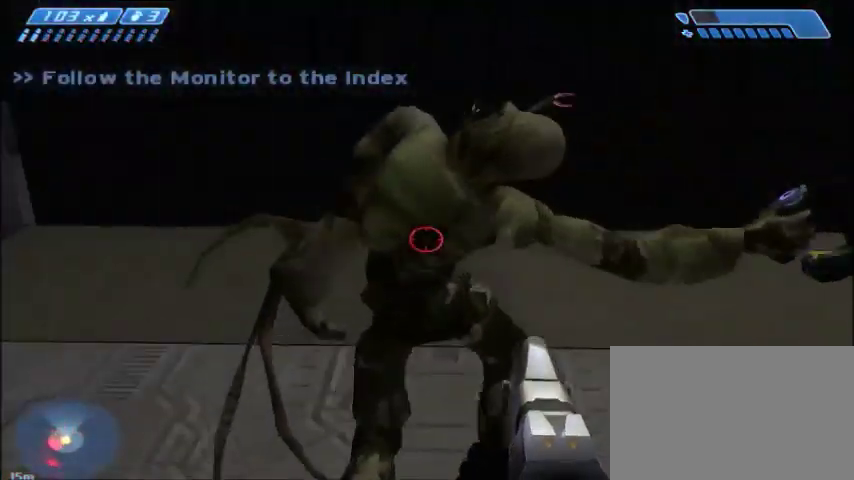
{"keys": [], "mouse": [], "events": []}
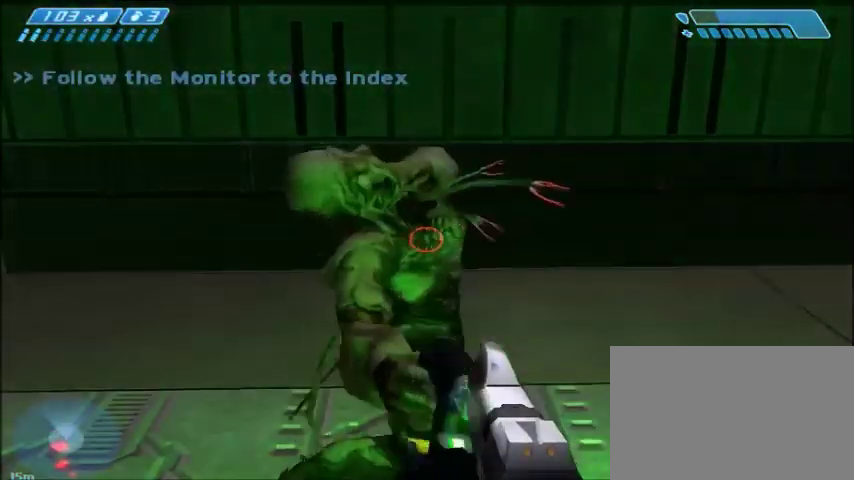
{"keys": [], "mouse": [], "events": [[301, "mouse_left", "down"], [434, "mouse_left", "up"]]}
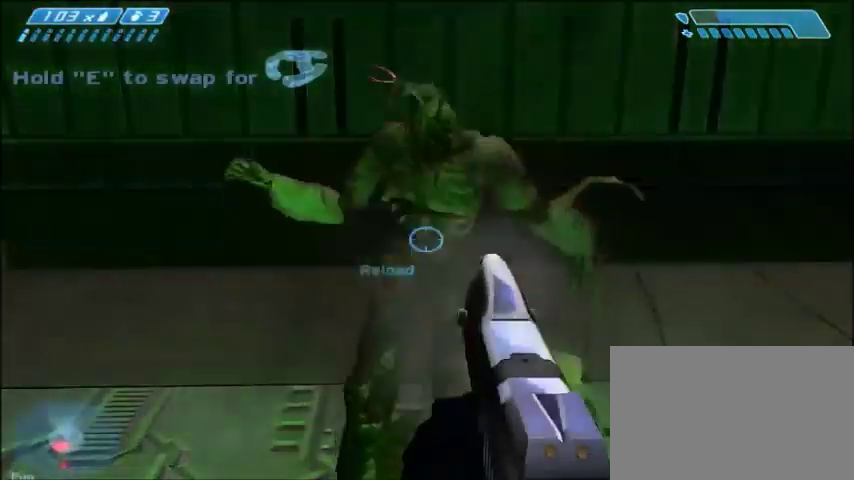
{"keys": ["w"], "mouse": [], "events": [[100, "w", "down"]]}
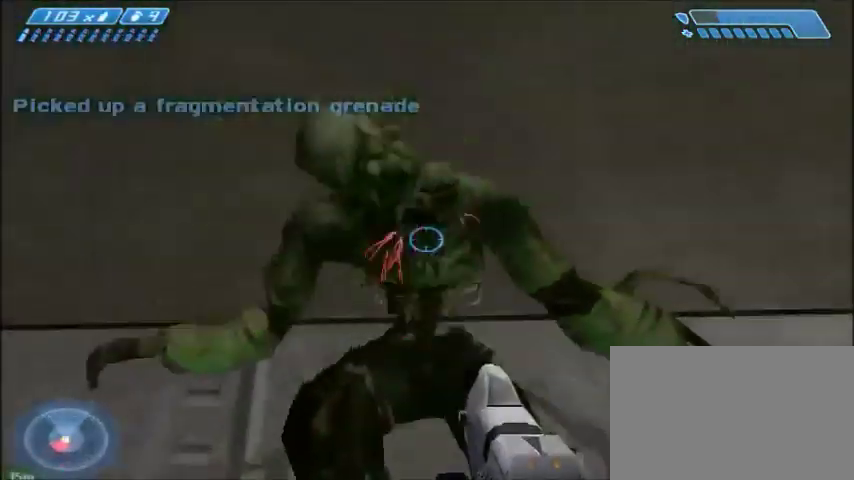
{"keys": [], "mouse": [], "events": [[334, "w", "up"]]}
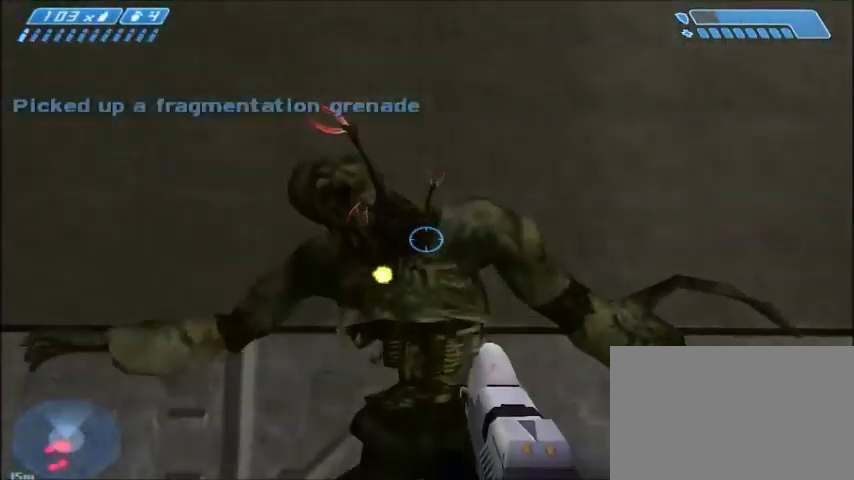
{"keys": [], "mouse": [], "events": [[33, "w", "down"], [334, "w", "up"]]}
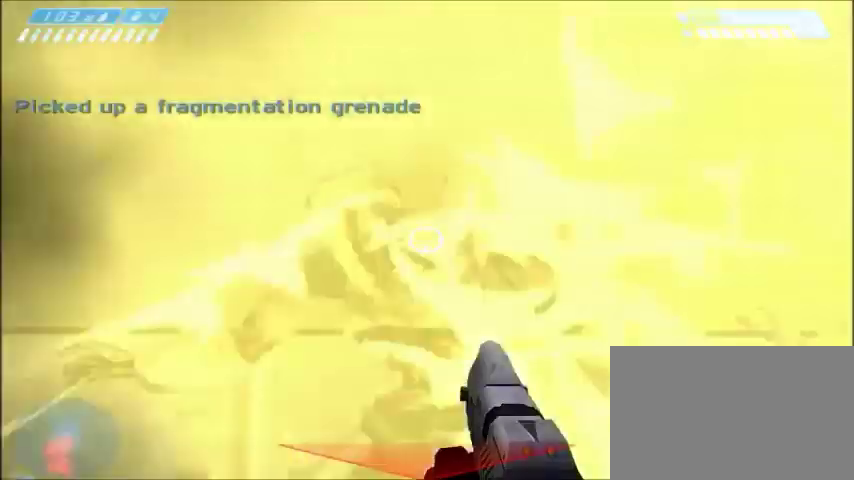
{"keys": [], "mouse": [], "events": []}
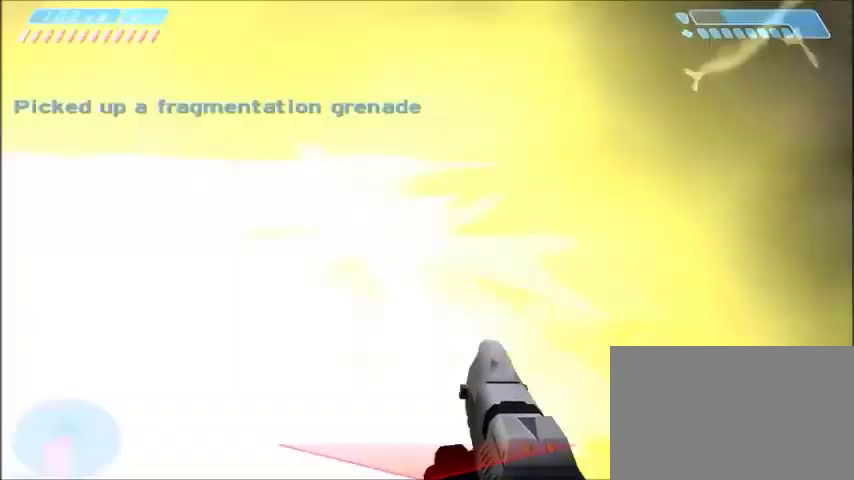
{"keys": ["w"], "mouse": []}
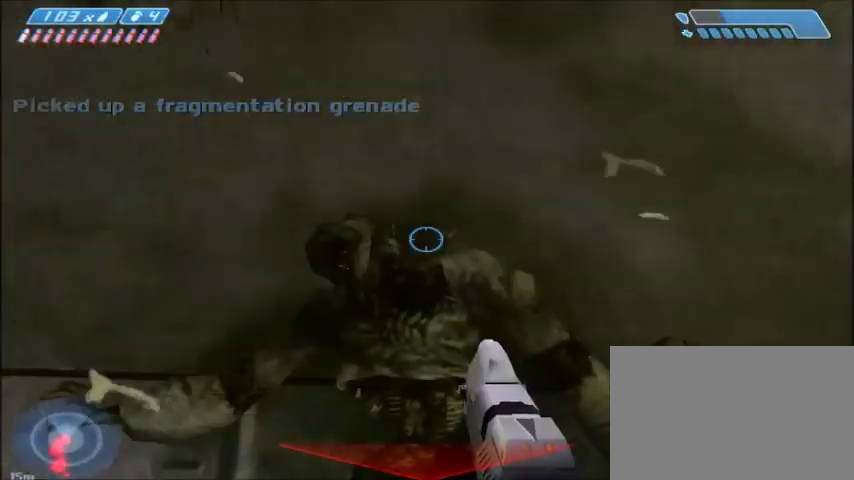
{"keys": [], "mouse": [], "events": [[201, "w", "up"]]}
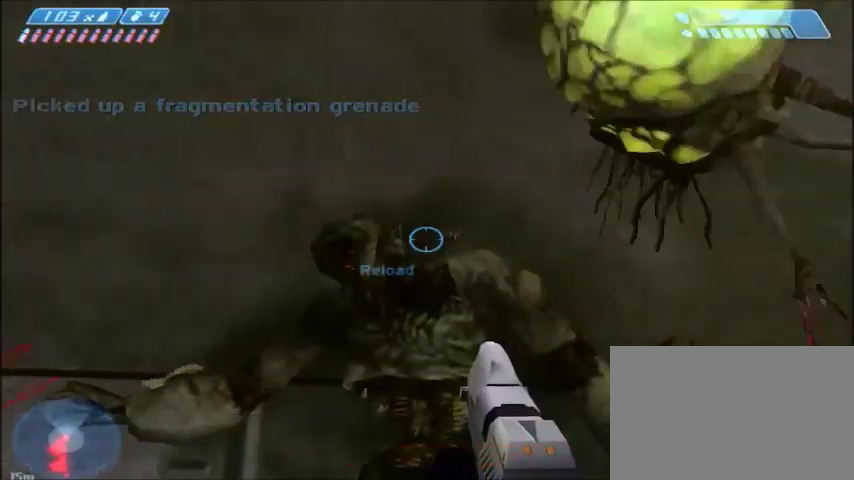
{"keys": [], "mouse": [], "events": []}
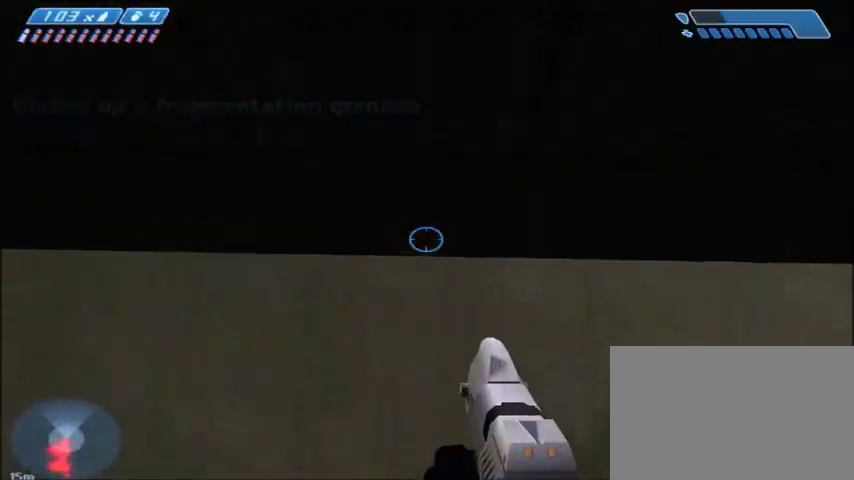
{"keys": [], "mouse": [], "events": []}
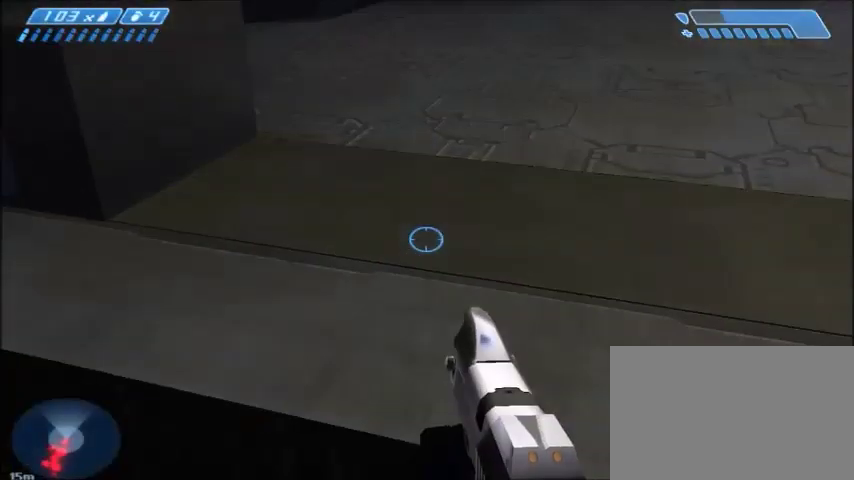
{"keys": [], "mouse": [], "events": []}
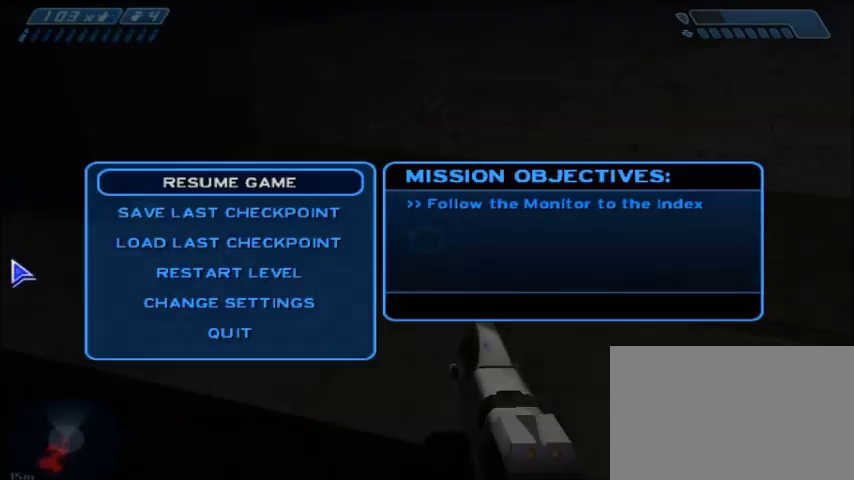
{"keys": [], "mouse": [], "events": []}
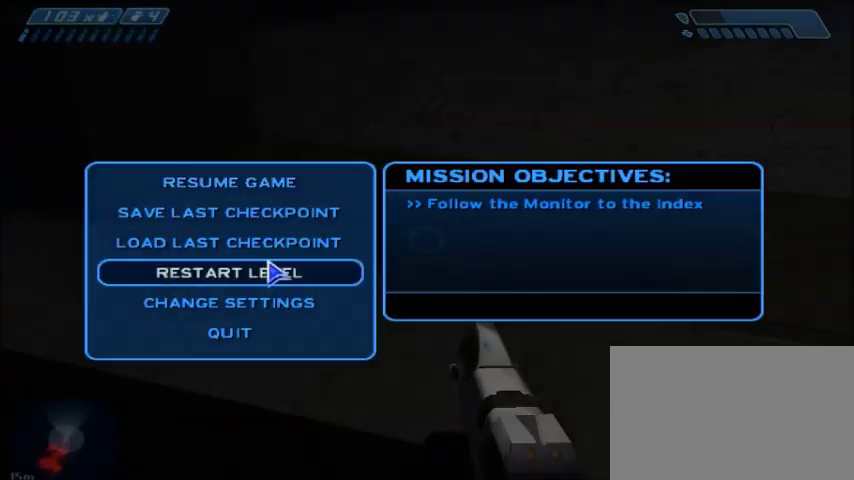
{"keys": ["w"], "mouse": [], "events": [[167, "mouse_left", "down"], [267, "mouse_left", "up"], [367, "w", "down"]]}
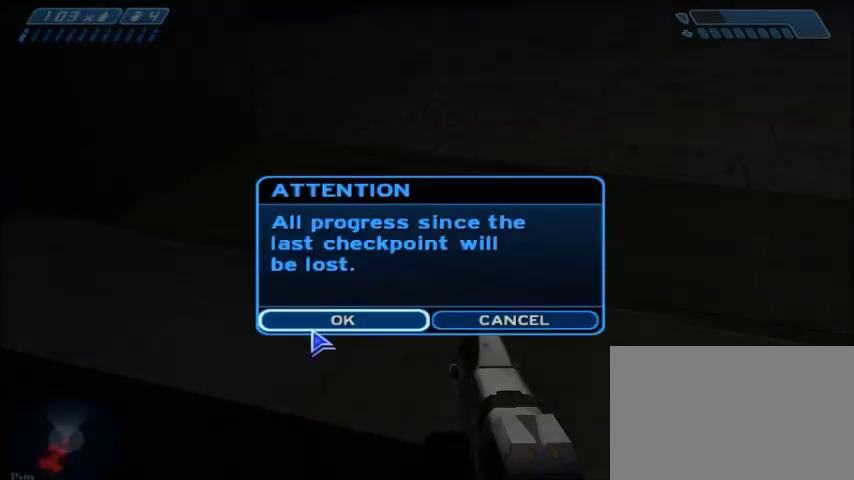
{"keys": [], "mouse": [], "events": [[67, "mouse_left", "down"], [167, "mouse_left", "up"], [434, "w", "up"]]}
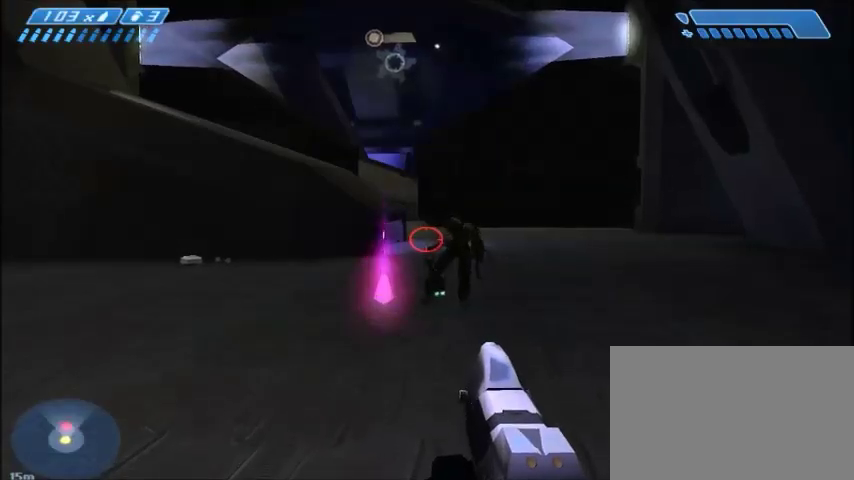
{"keys": ["w"], "mouse": [], "events": [[167, "a", "down"], [200, "w", "down"], [300, "a", "up"]]}
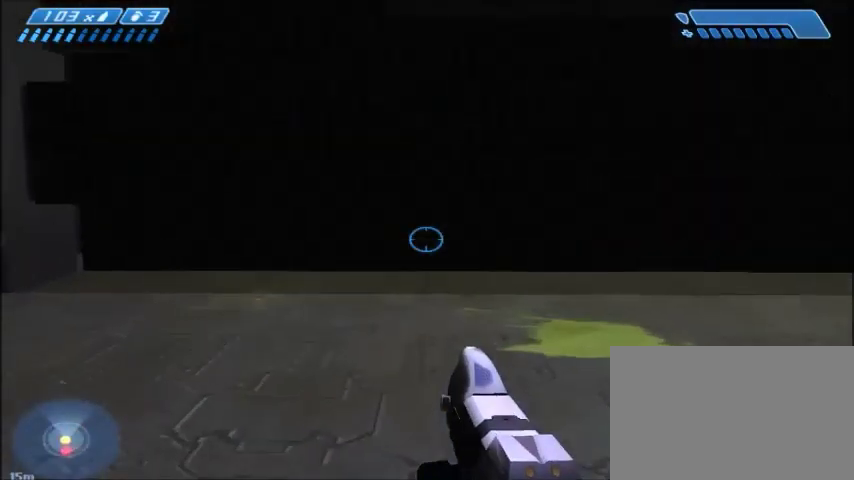
{"keys": ["w"], "mouse": [], "events": []}
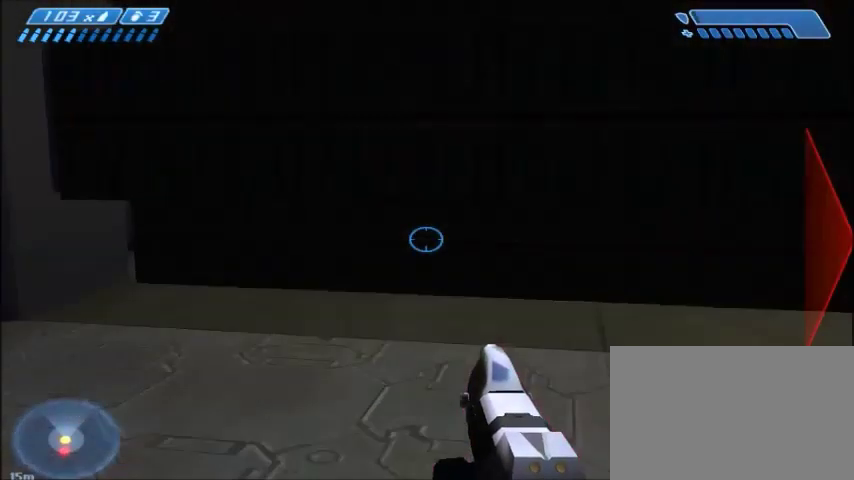
{"keys": ["w"], "mouse": [], "events": []}
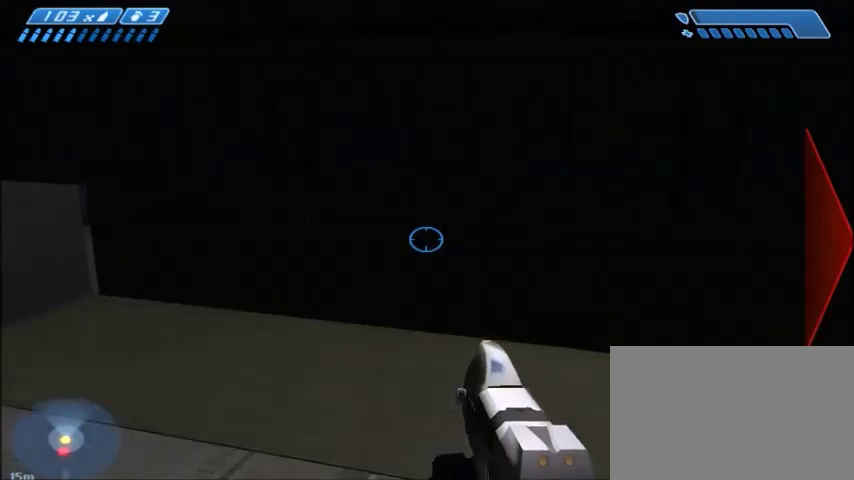
{"keys": ["d"], "mouse": [], "events": [[301, "d", "down"], [434, "w", "up"]]}